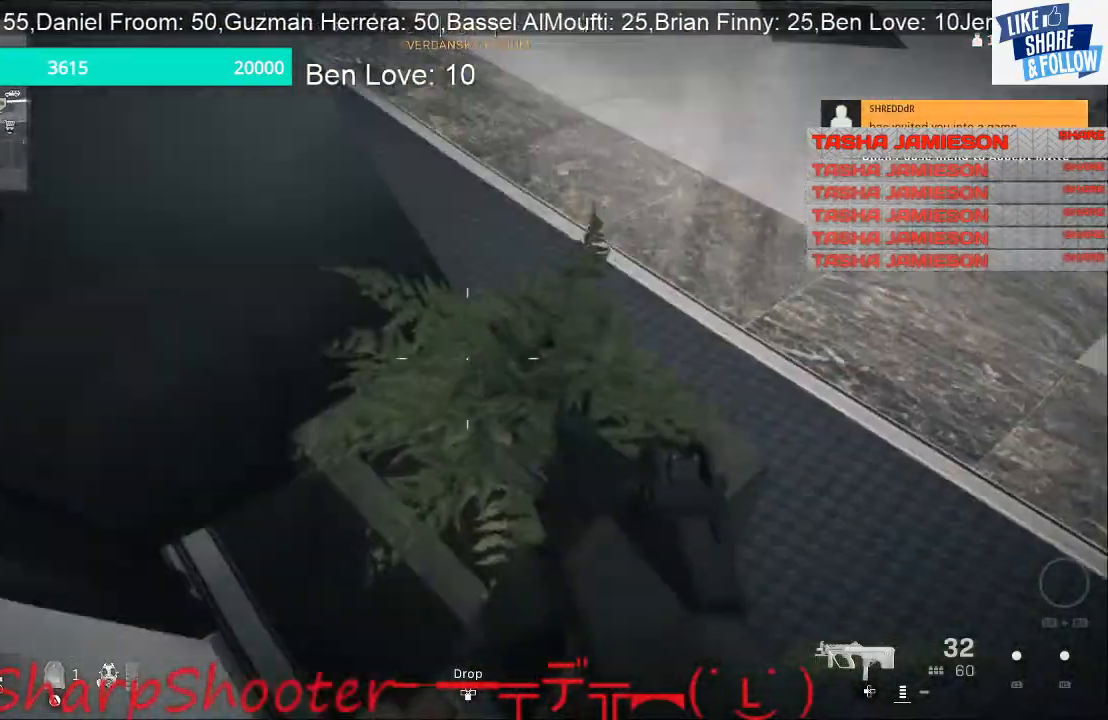
Gameplay with a controller (PlayStation layout); each line is a JSON object with the inputs held at the frame after it. "events" lists button and stick changes between this image and that frame as [ms after this image, input, new state], when the widget could be followed in between.
{"buttons": [], "left_stick": "up-right", "right_stick": "up-right", "events": [[33, "right_stick", "center"], [100, "left_stick", "down-right"], [133, "right_stick", "right"], [200, "right_stick", "up-right"], [300, "left_stick", "right"], [433, "left_stick", "up-right"]]}
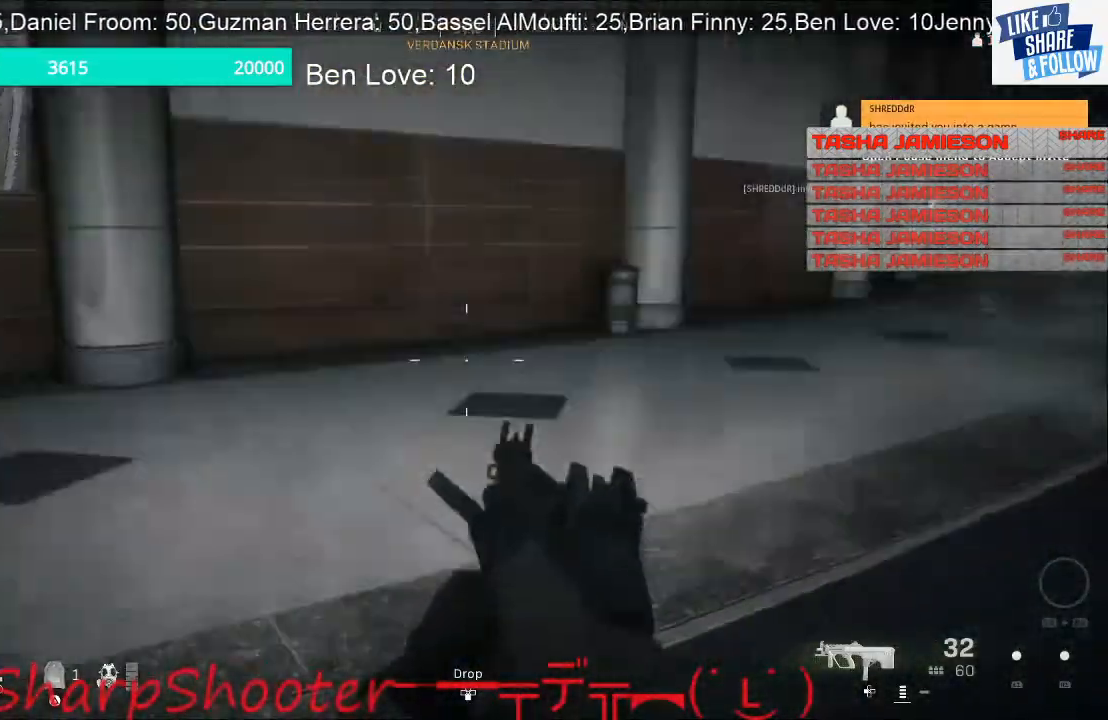
{"buttons": [], "left_stick": "up-right", "right_stick": "down-right", "events": [[167, "right_stick", "center"], [300, "right_stick", "down-right"]]}
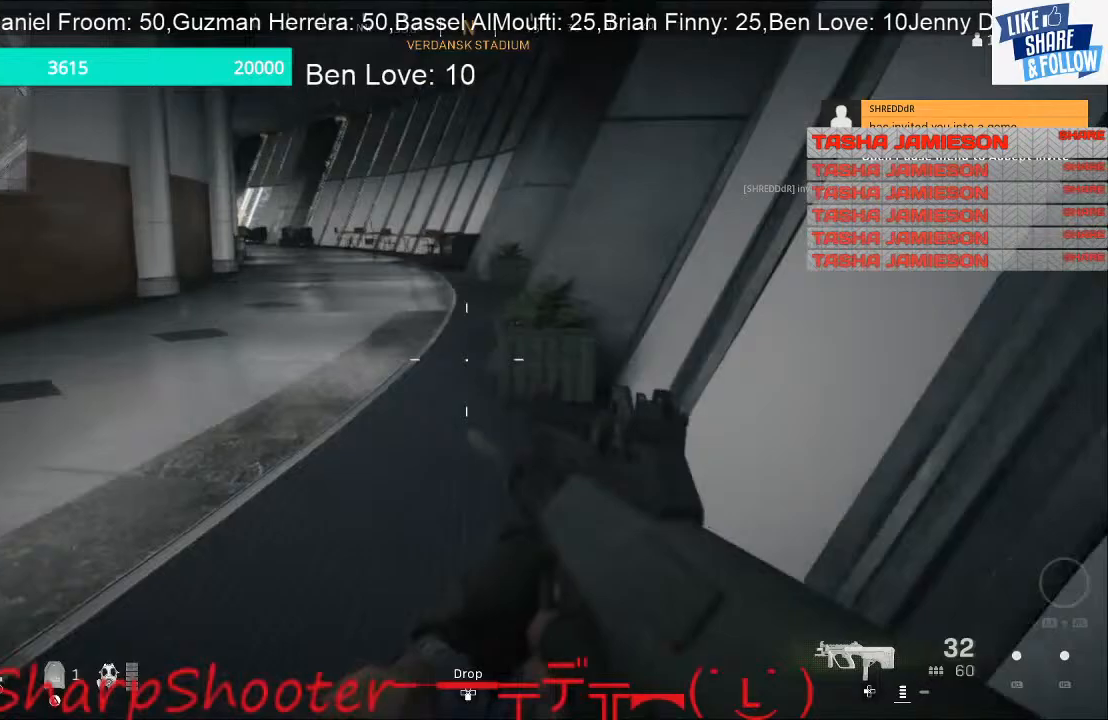
{"buttons": [], "left_stick": "up-right", "right_stick": "center", "events": [[33, "right_stick", "center"]]}
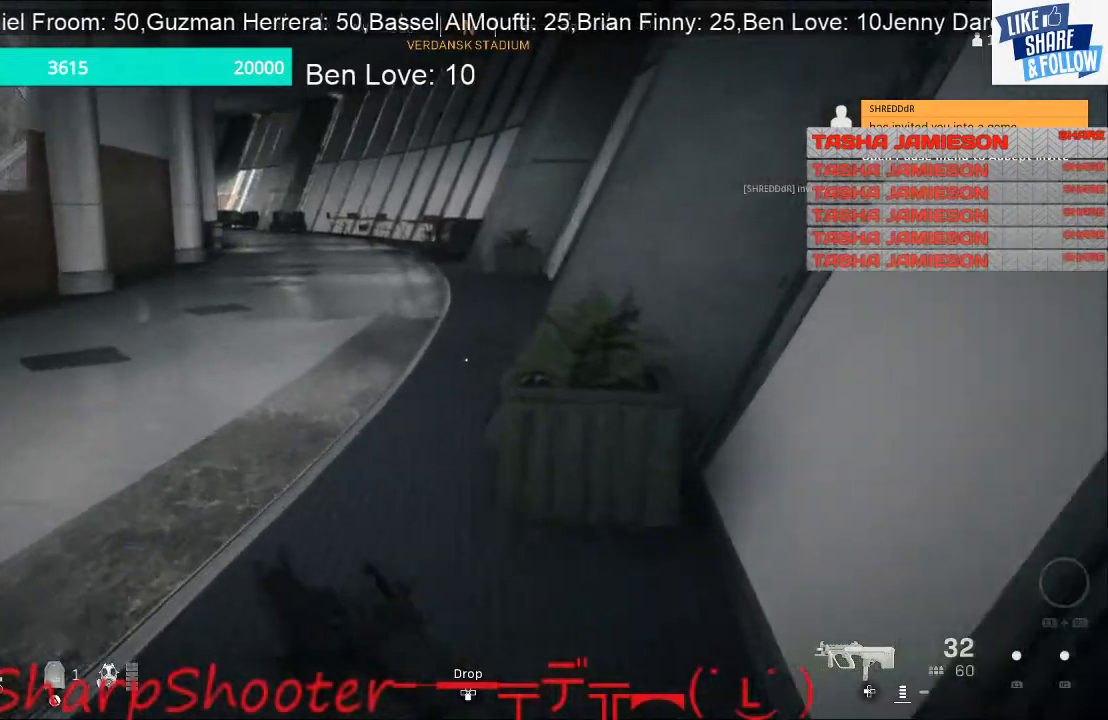
{"buttons": ["CROSS"], "left_stick": "up", "right_stick": "center", "events": [[133, "right_stick", "down"], [300, "right_stick", "center"], [433, "CROSS", "down"], [467, "left_stick", "up"]]}
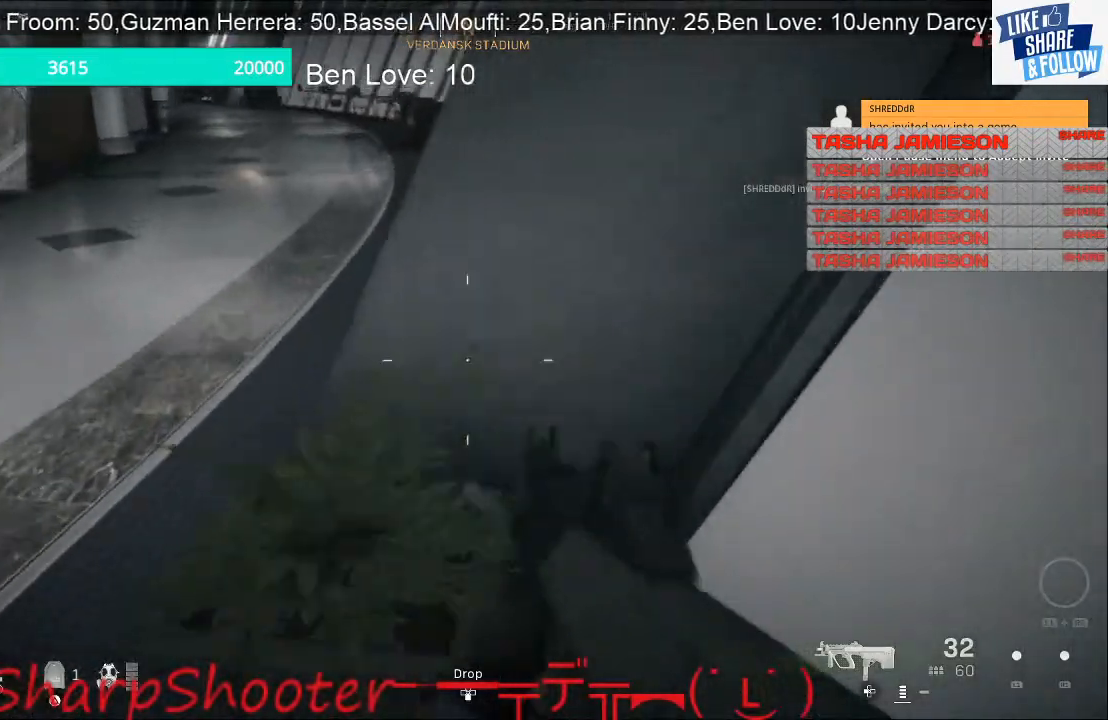
{"buttons": [], "left_stick": "up", "right_stick": "up-left", "events": [[67, "CROSS", "up"], [233, "right_stick", "up-left"]]}
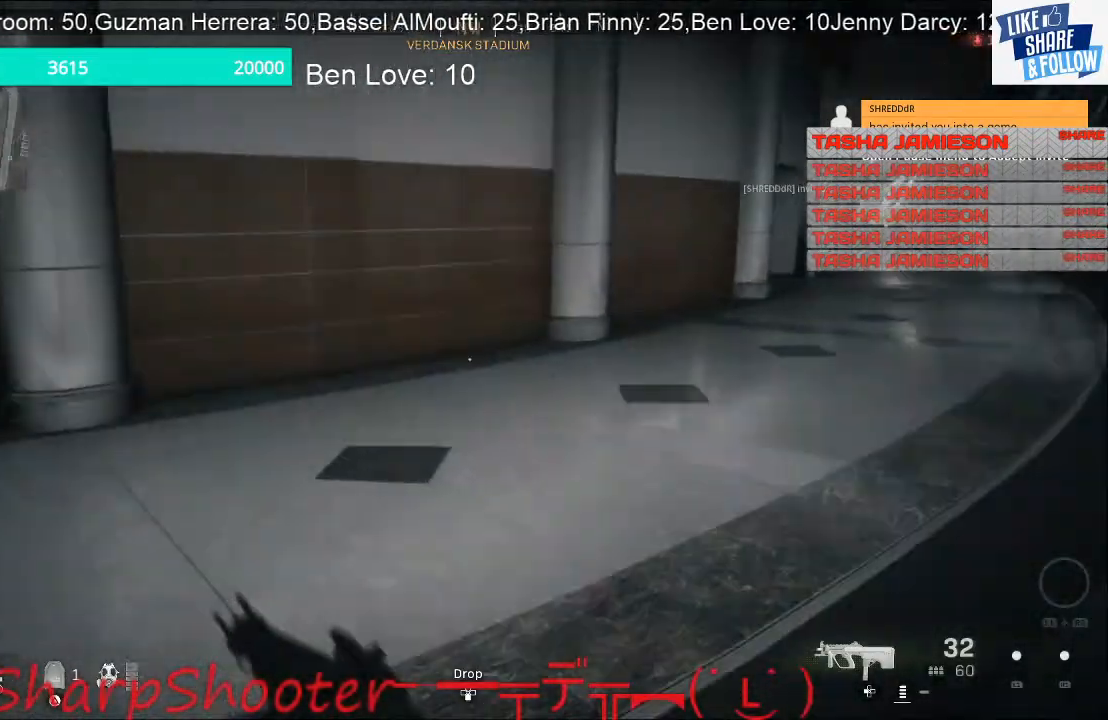
{"buttons": [], "left_stick": "up", "right_stick": "right", "events": [[167, "right_stick", "center"], [233, "right_stick", "right"]]}
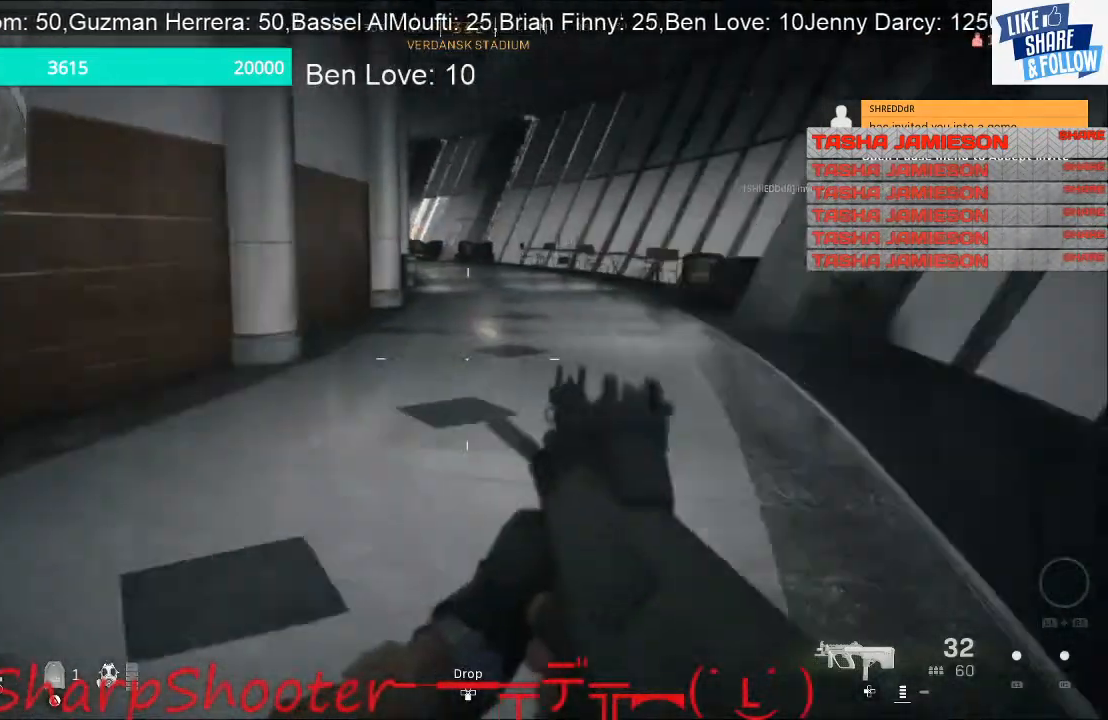
{"buttons": [], "left_stick": "up", "right_stick": "center", "events": [[133, "right_stick", "center"]]}
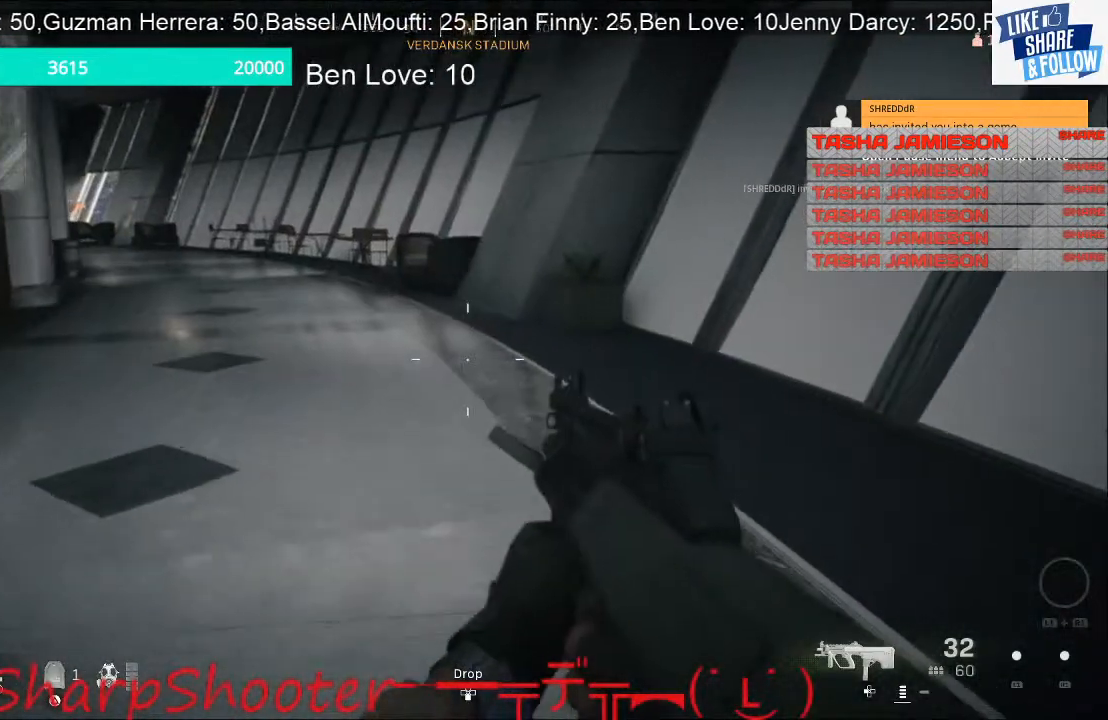
{"buttons": [], "left_stick": "up", "right_stick": "center", "events": [[133, "right_stick", "left"], [300, "right_stick", "center"]]}
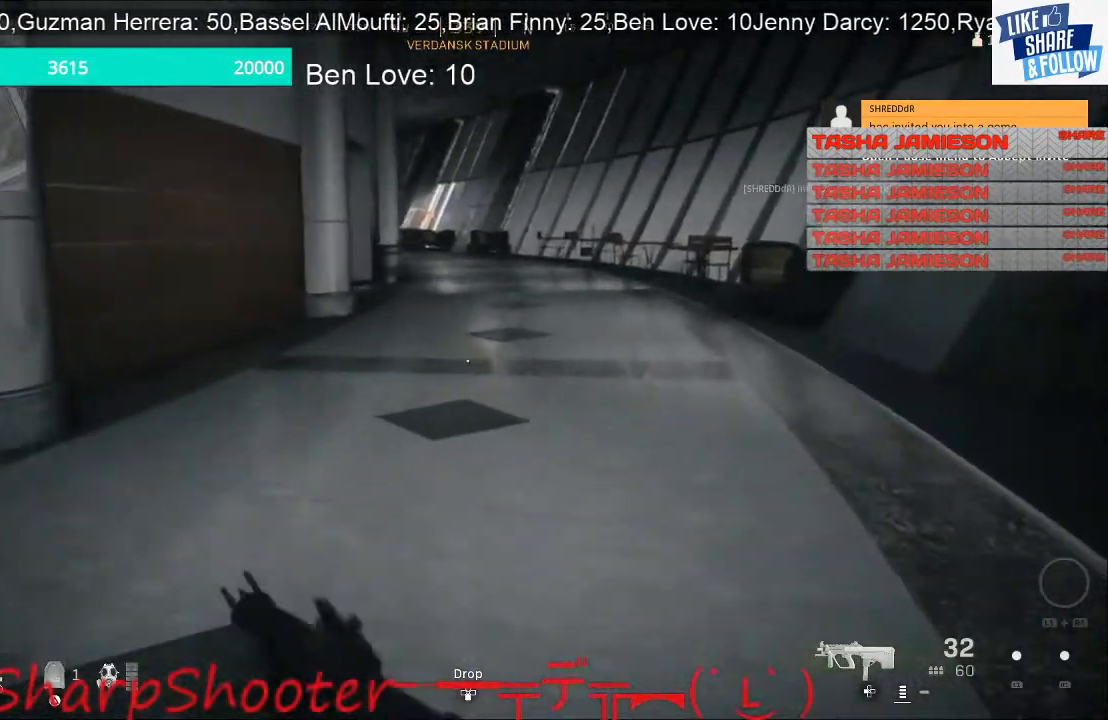
{"buttons": [], "left_stick": "up", "right_stick": "center", "events": []}
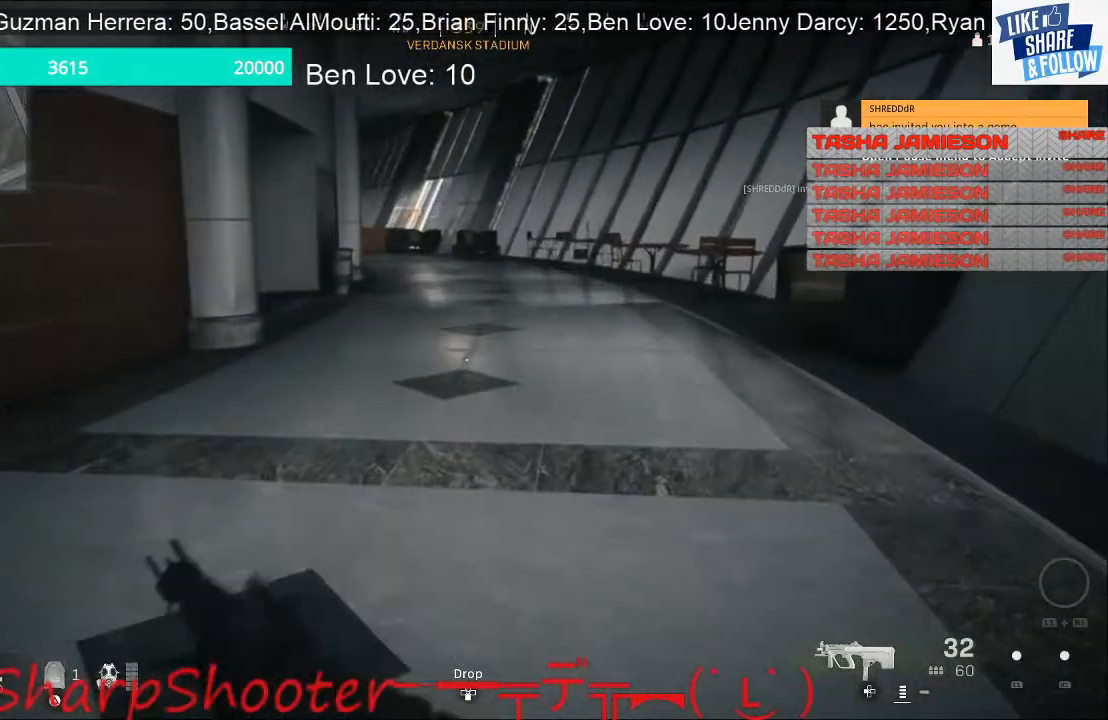
{"buttons": [], "left_stick": "down-left", "right_stick": "left", "events": [[67, "right_stick", "left"], [100, "left_stick", "up-right"], [233, "left_stick", "down-right"], [500, "left_stick", "down-left"]]}
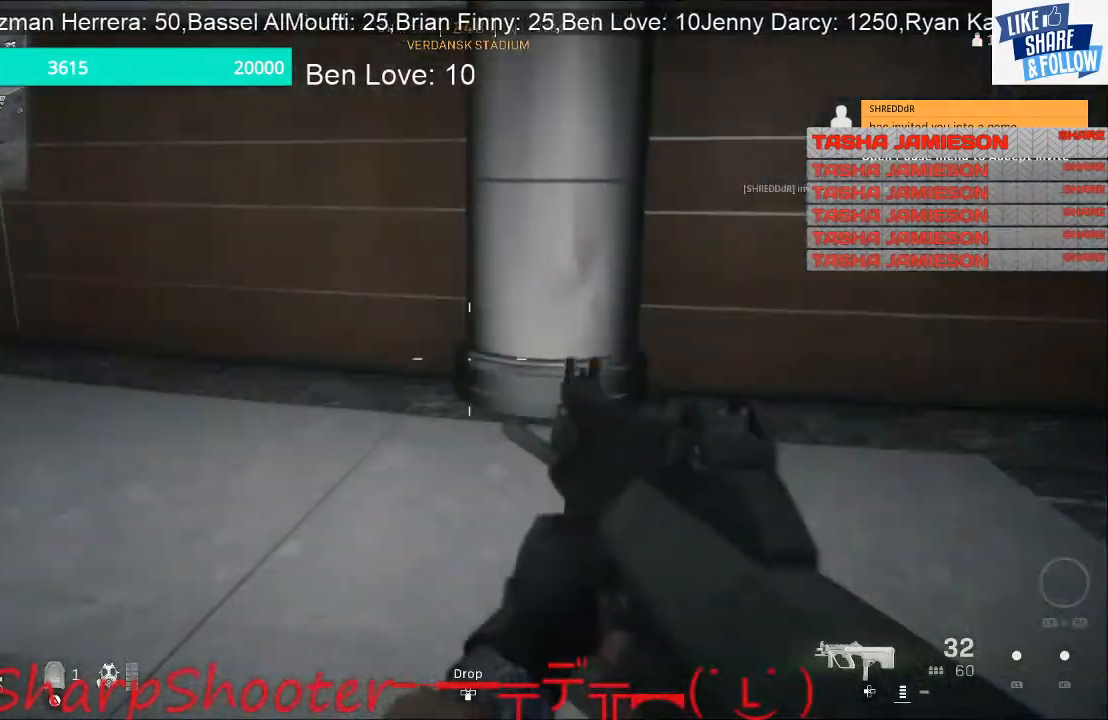
{"buttons": [], "left_stick": "down-right", "right_stick": "center", "events": [[67, "right_stick", "up-left"], [367, "left_stick", "down-right"], [367, "right_stick", "center"]]}
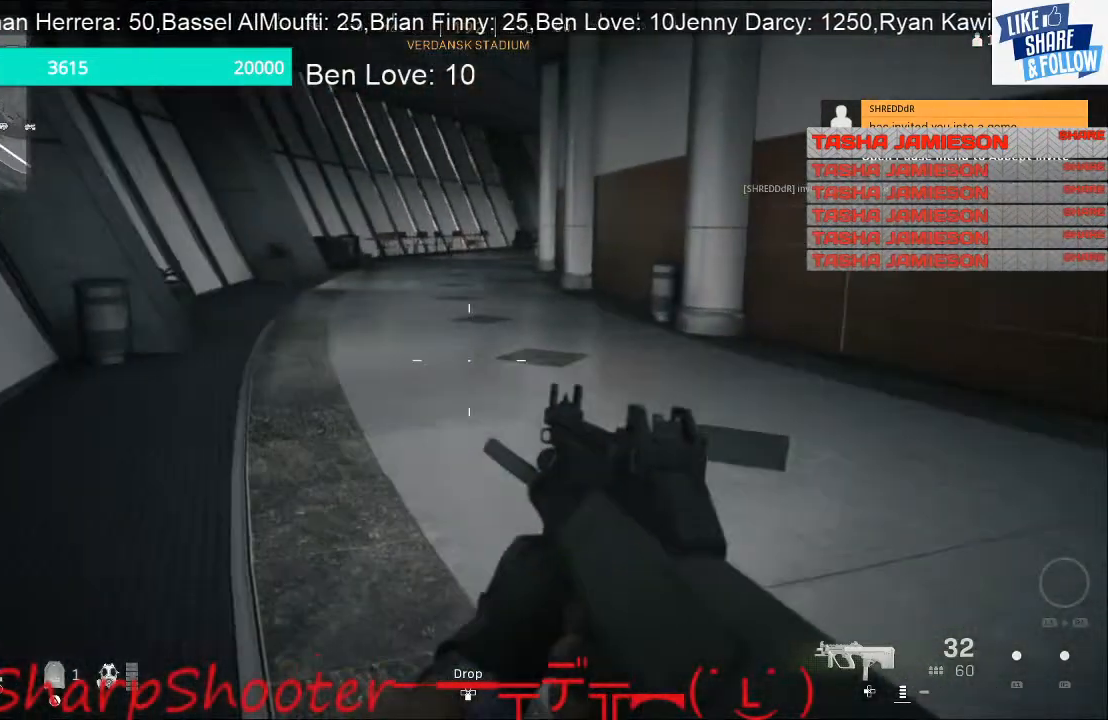
{"buttons": [], "left_stick": "down-right", "right_stick": "center", "events": []}
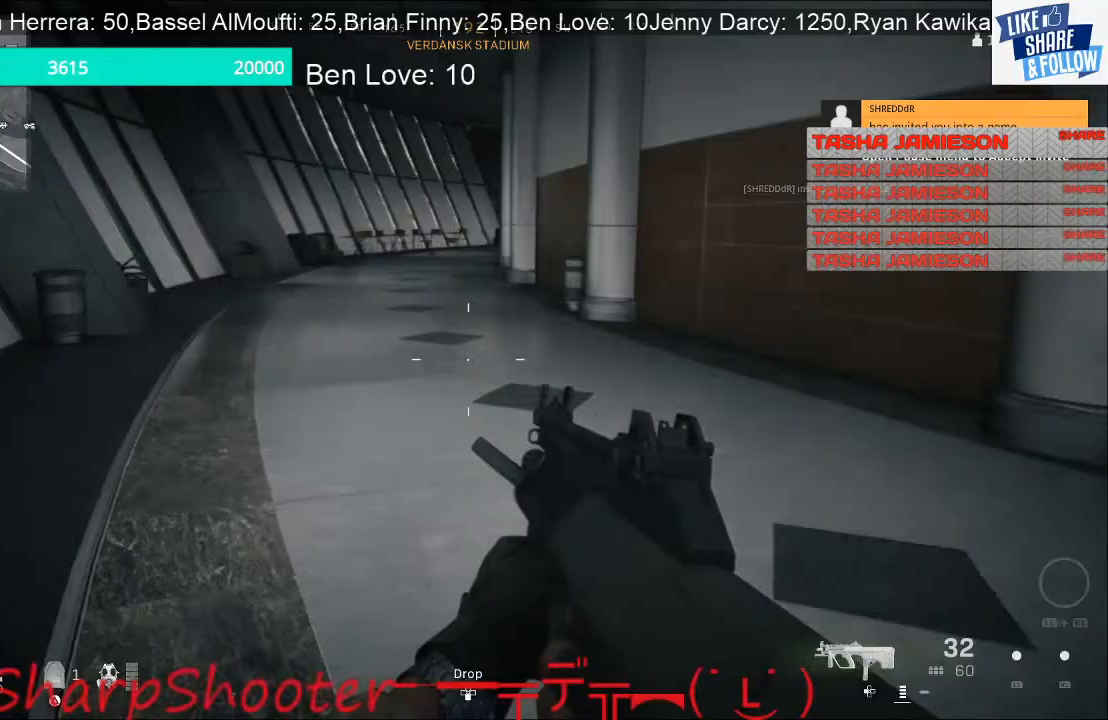
{"buttons": [], "left_stick": "left", "right_stick": "left", "events": [[200, "left_stick", "left"], [467, "right_stick", "left"]]}
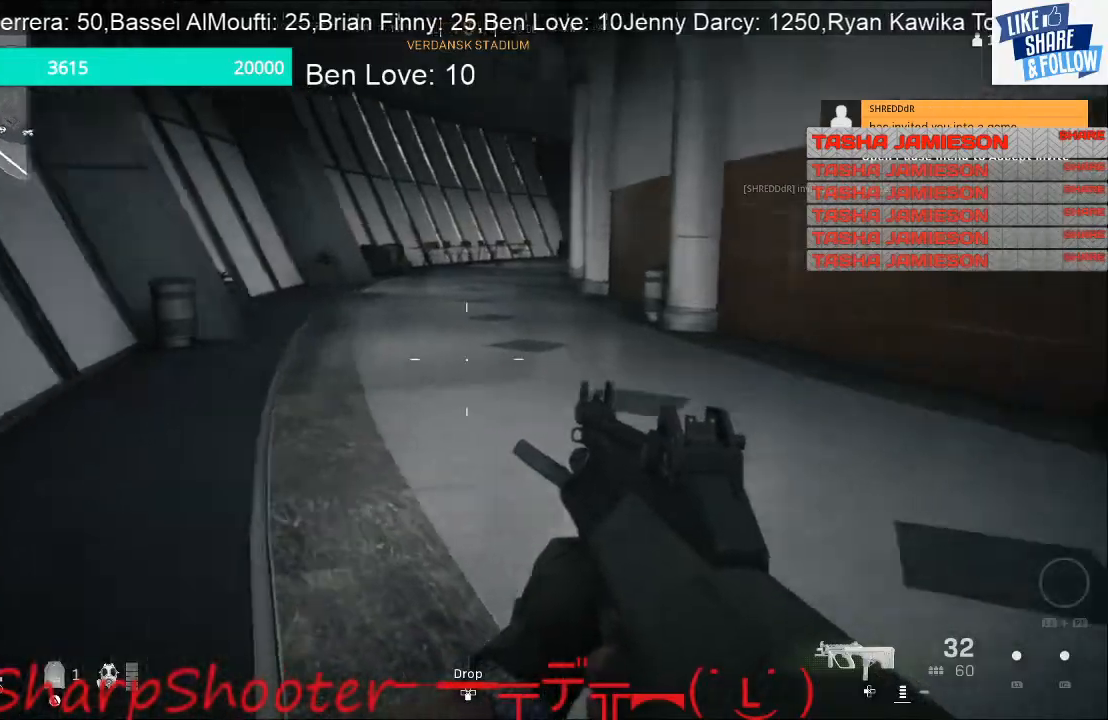
{"buttons": [], "left_stick": "down-right", "right_stick": "left", "events": [[33, "left_stick", "center"], [100, "left_stick", "down-right"], [233, "right_stick", "center"], [333, "right_stick", "left"]]}
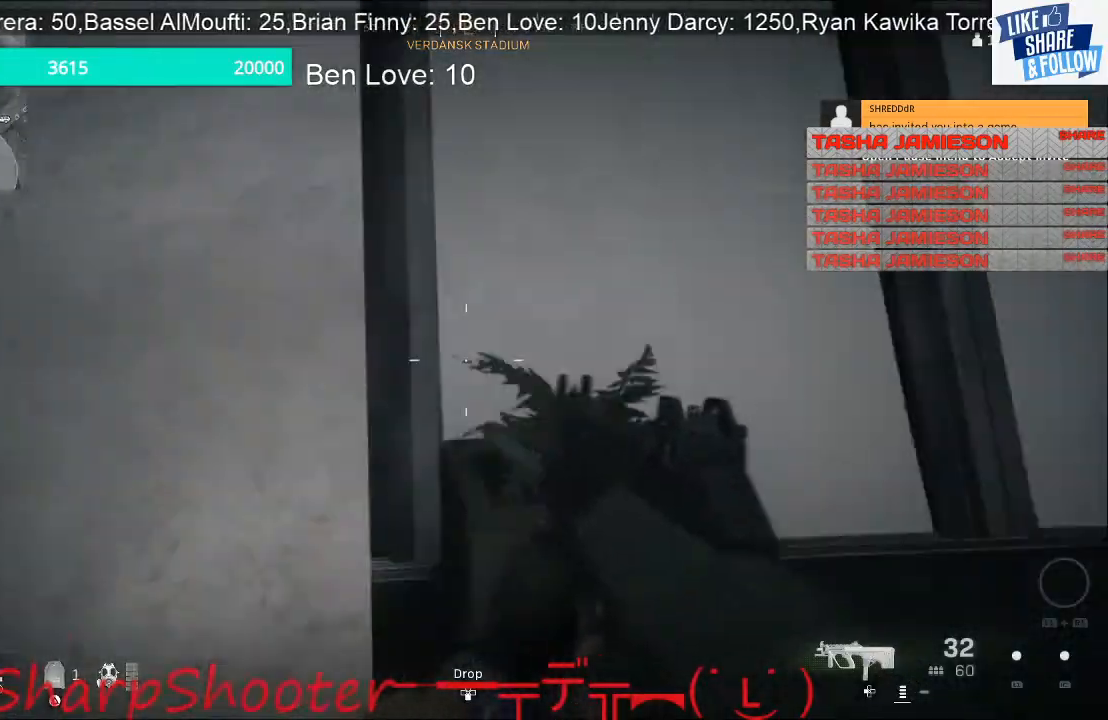
{"buttons": [], "left_stick": "up", "right_stick": "left", "events": [[433, "left_stick", "up"]]}
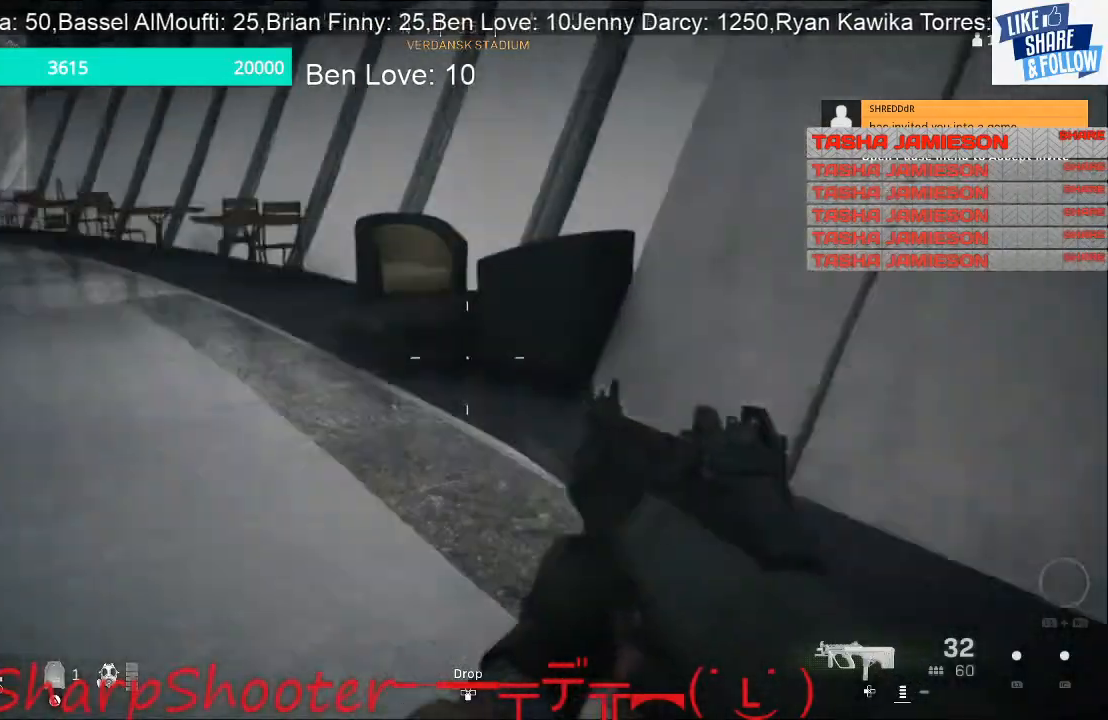
{"buttons": [], "left_stick": "up-left", "right_stick": "center", "events": [[133, "right_stick", "center"], [433, "left_stick", "up-left"]]}
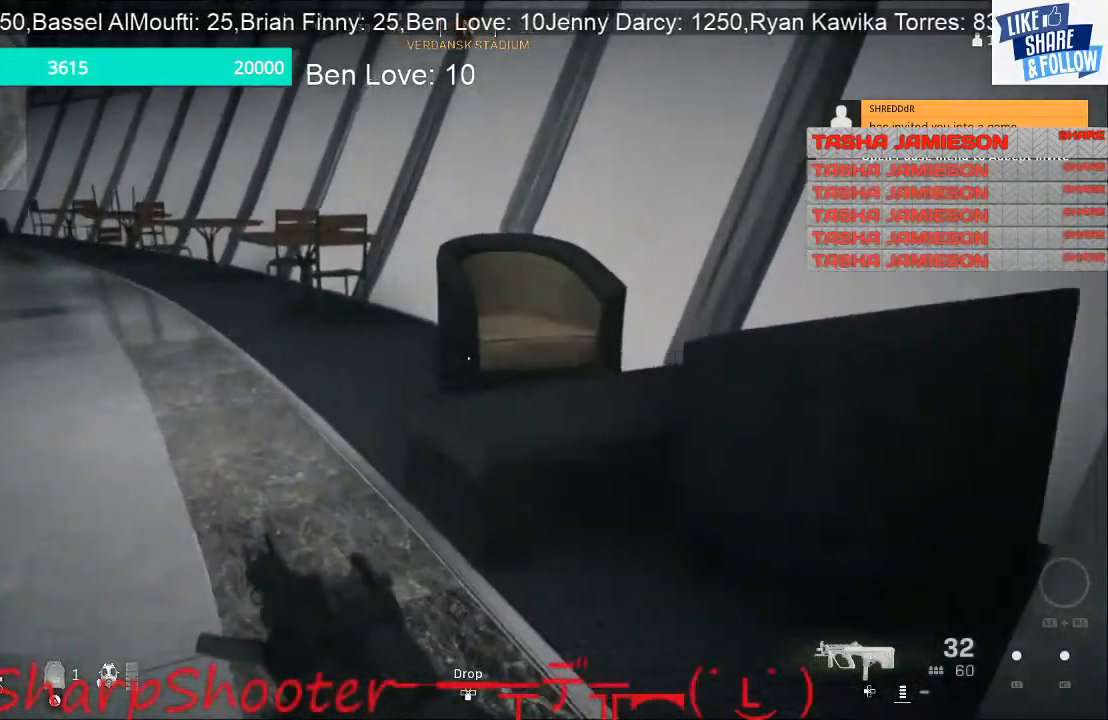
{"buttons": [], "left_stick": "up-left", "right_stick": "center", "events": [[33, "right_stick", "down"], [100, "right_stick", "down-right"], [400, "right_stick", "center"]]}
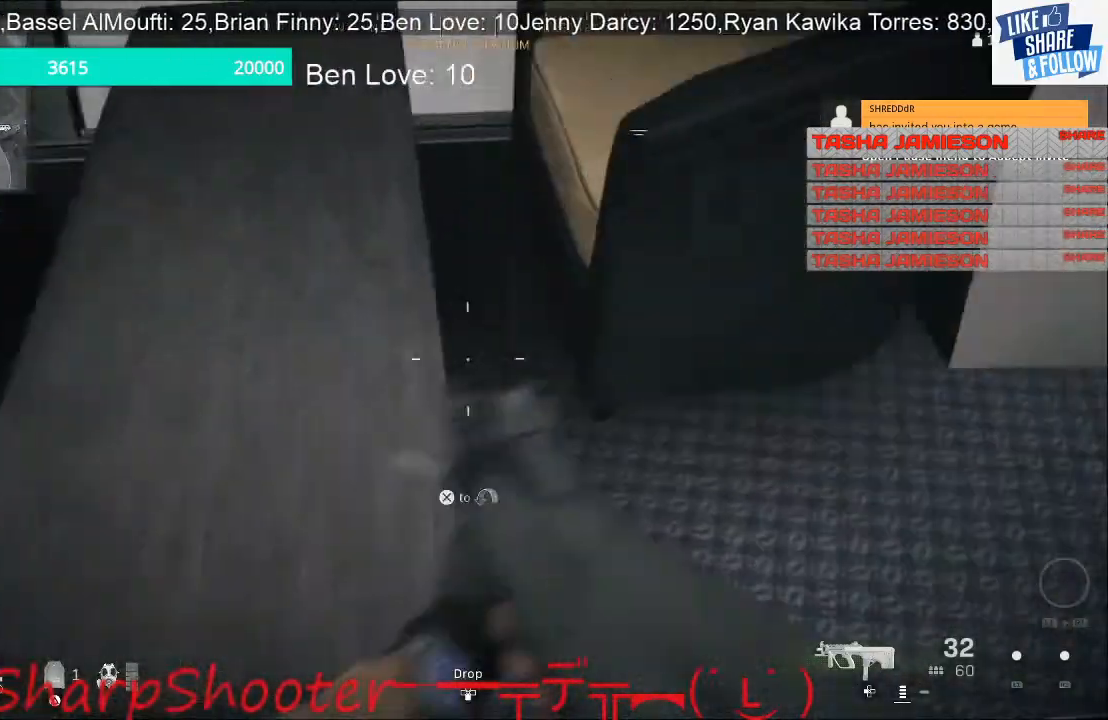
{"buttons": [], "left_stick": "up-left", "right_stick": "up-left", "events": [[67, "CROSS", "down"], [167, "CROSS", "up"], [467, "right_stick", "up-left"]]}
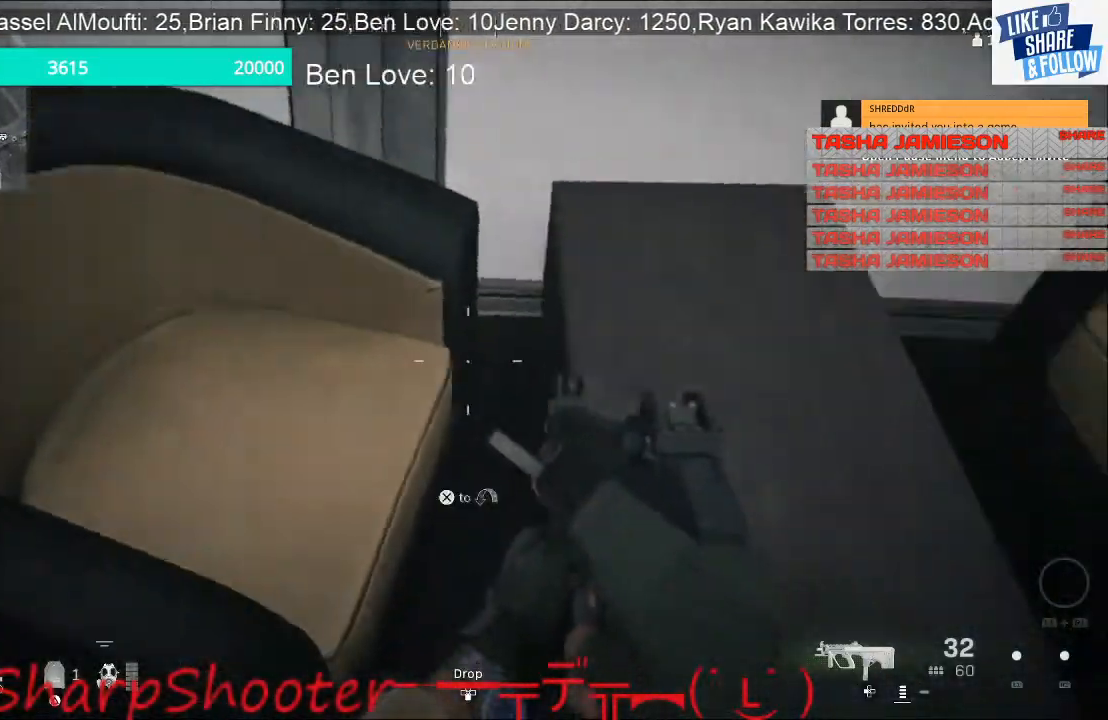
{"buttons": [], "left_stick": "up", "right_stick": "up", "events": [[433, "left_stick", "up"], [433, "right_stick", "up"]]}
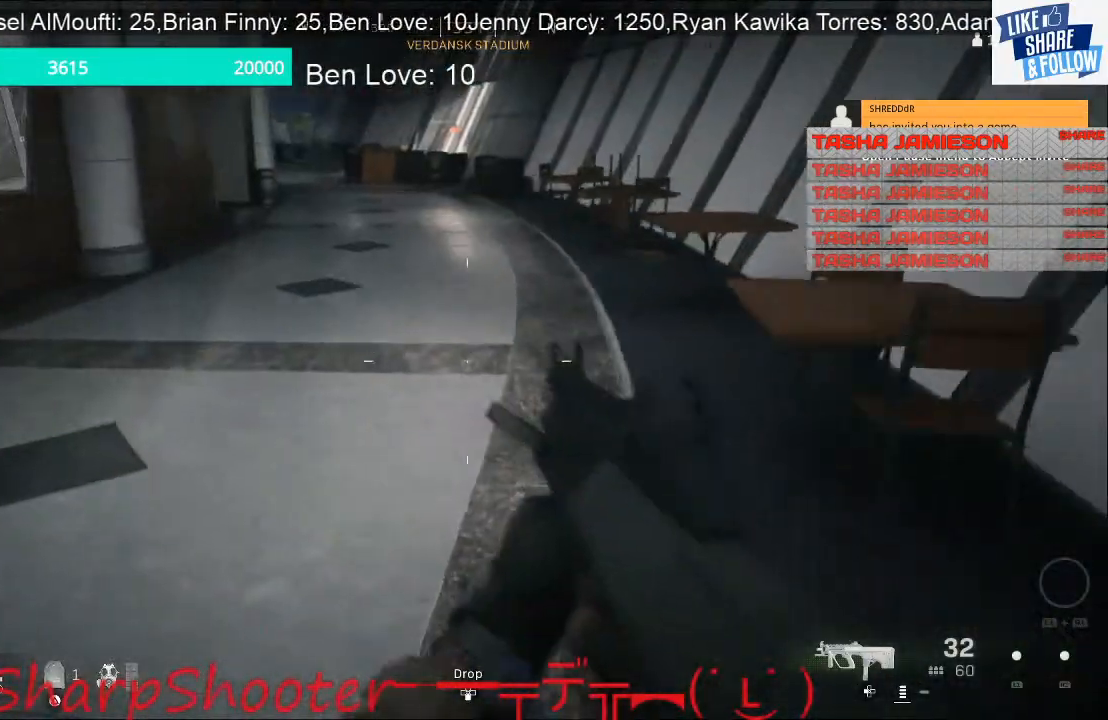
{"buttons": [], "left_stick": "right", "right_stick": "left", "events": [[33, "right_stick", "center"], [233, "right_stick", "left"], [333, "left_stick", "right"]]}
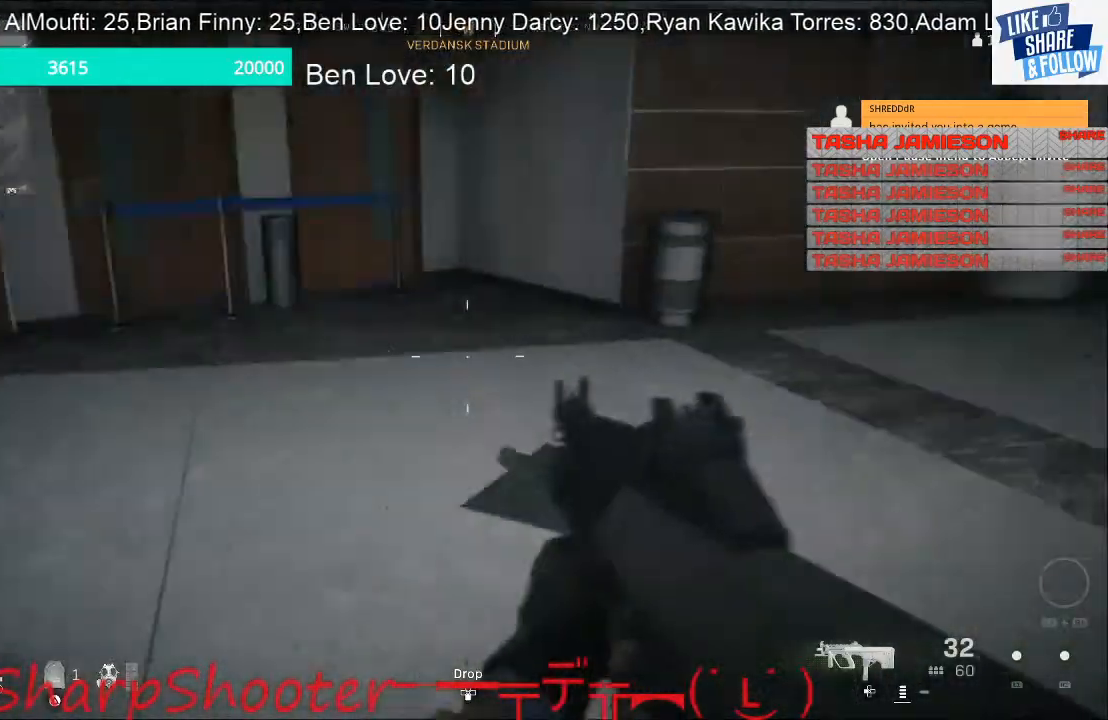
{"buttons": [], "left_stick": "up", "right_stick": "right", "events": [[333, "left_stick", "up-right"], [433, "right_stick", "right"], [500, "left_stick", "up"]]}
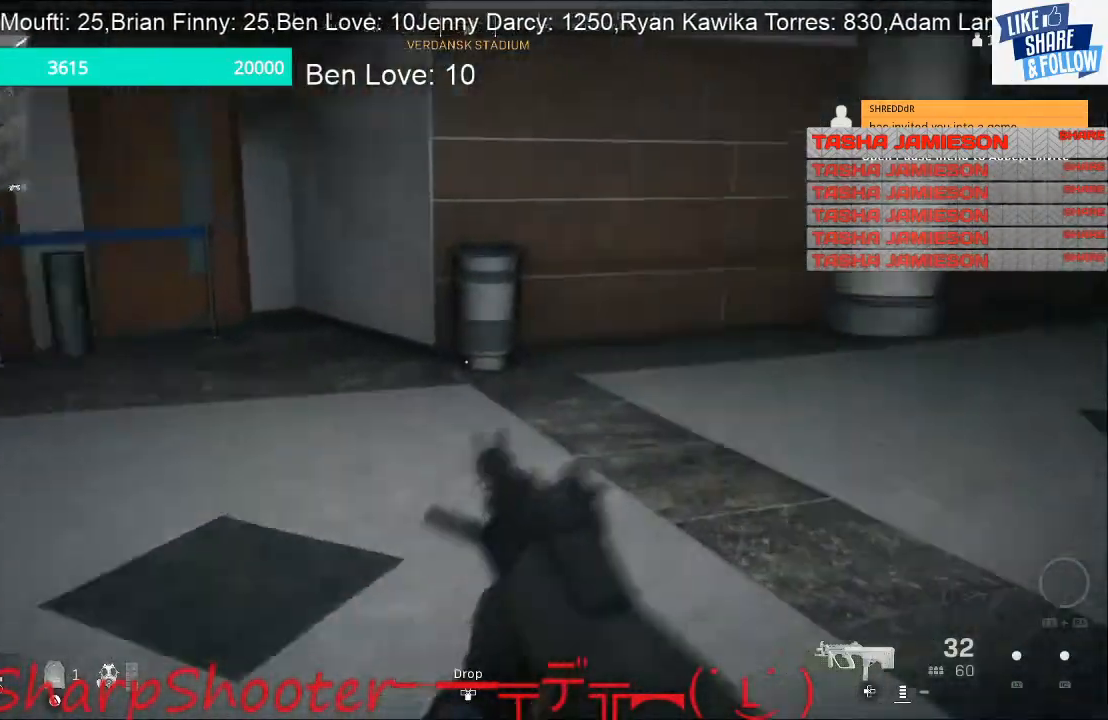
{"buttons": [], "left_stick": "up", "right_stick": "center", "events": [[100, "right_stick", "center"], [233, "right_stick", "right"], [467, "right_stick", "center"]]}
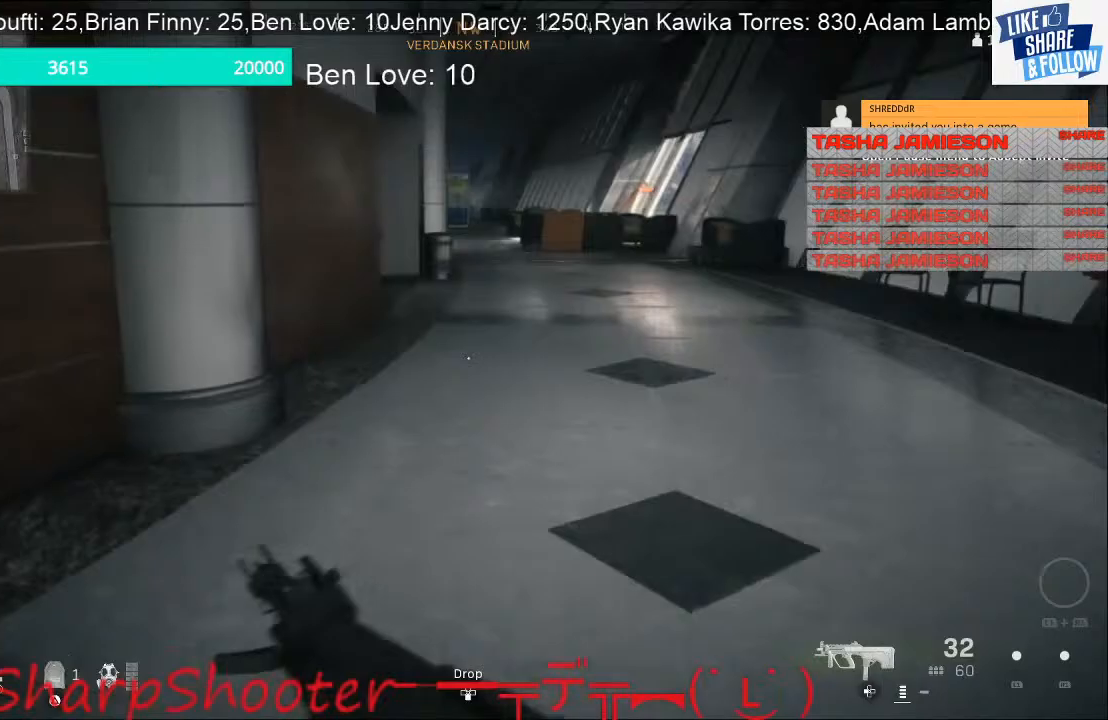
{"buttons": [], "left_stick": "up", "right_stick": "center", "events": []}
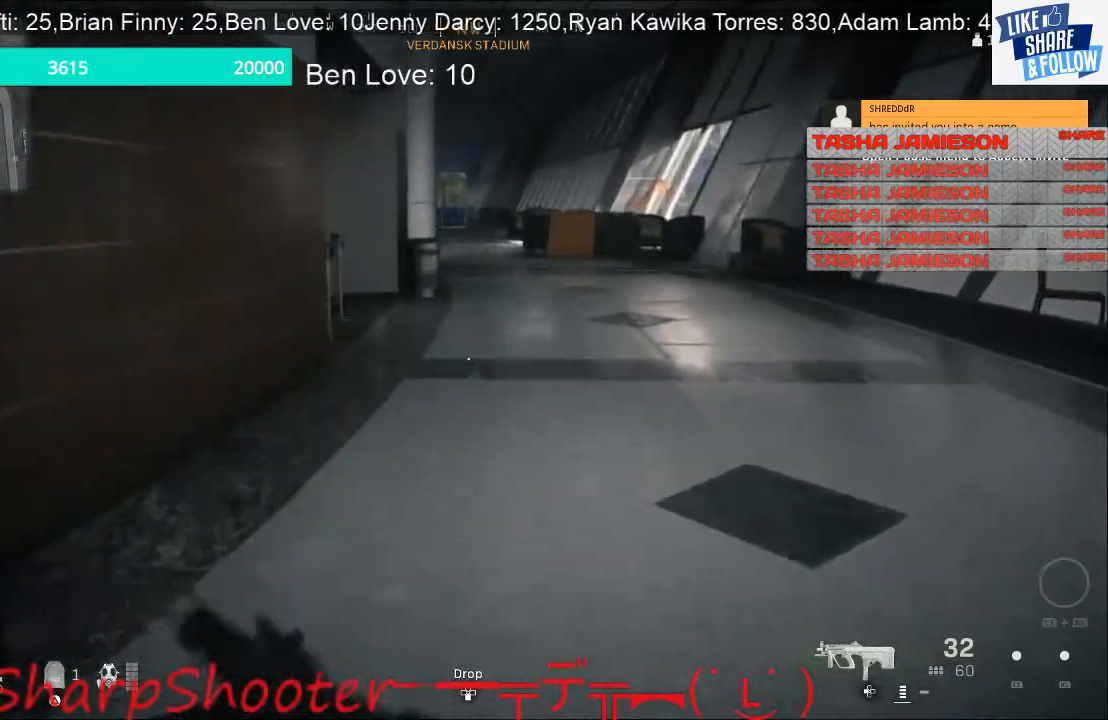
{"buttons": [], "left_stick": "up-right", "right_stick": "center", "events": [[333, "left_stick", "up-right"]]}
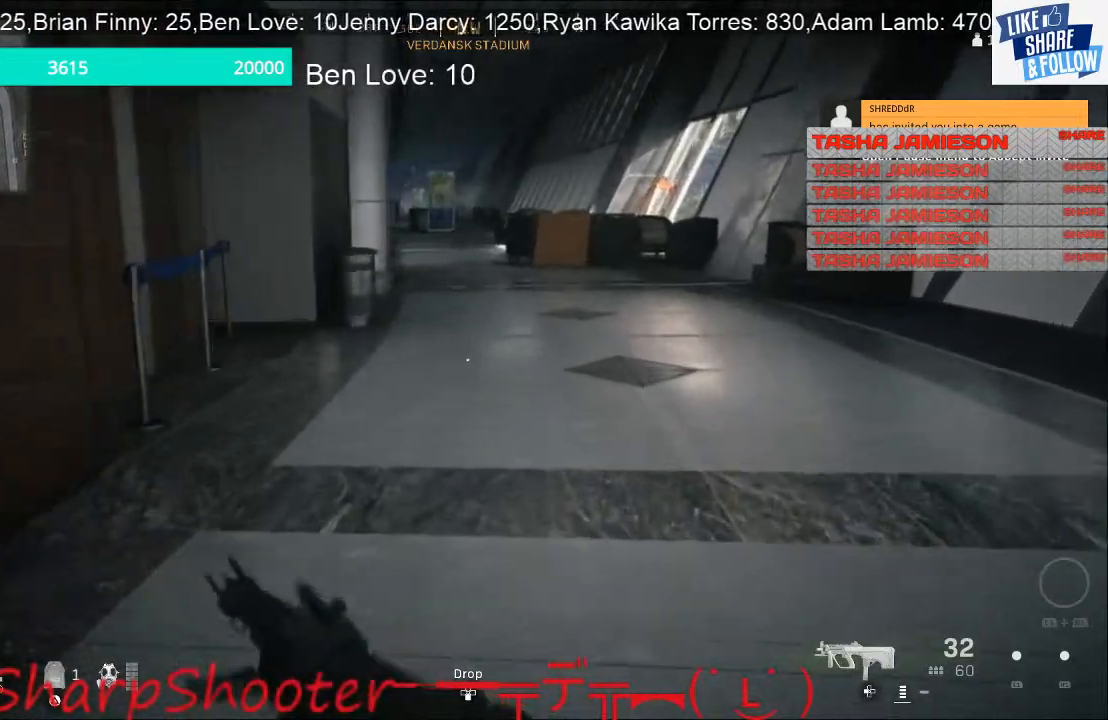
{"buttons": [], "left_stick": "up-right", "right_stick": "left", "events": [[467, "right_stick", "left"]]}
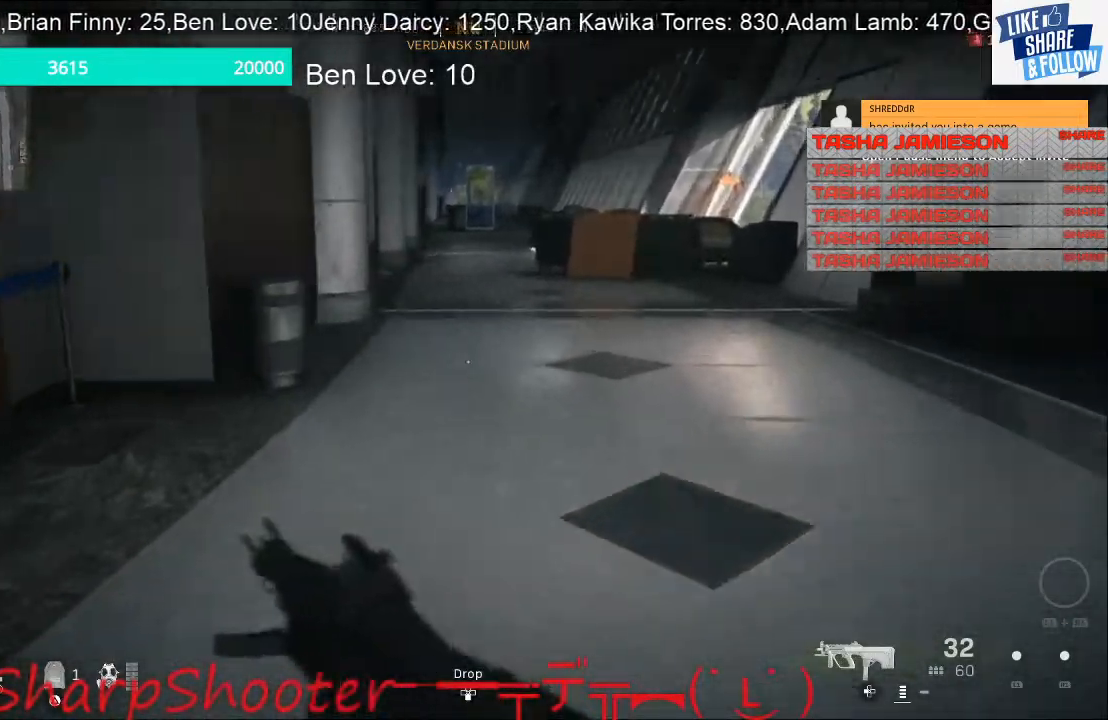
{"buttons": [], "left_stick": "right", "right_stick": "left", "events": [[100, "left_stick", "right"], [333, "right_stick", "center"], [500, "right_stick", "left"]]}
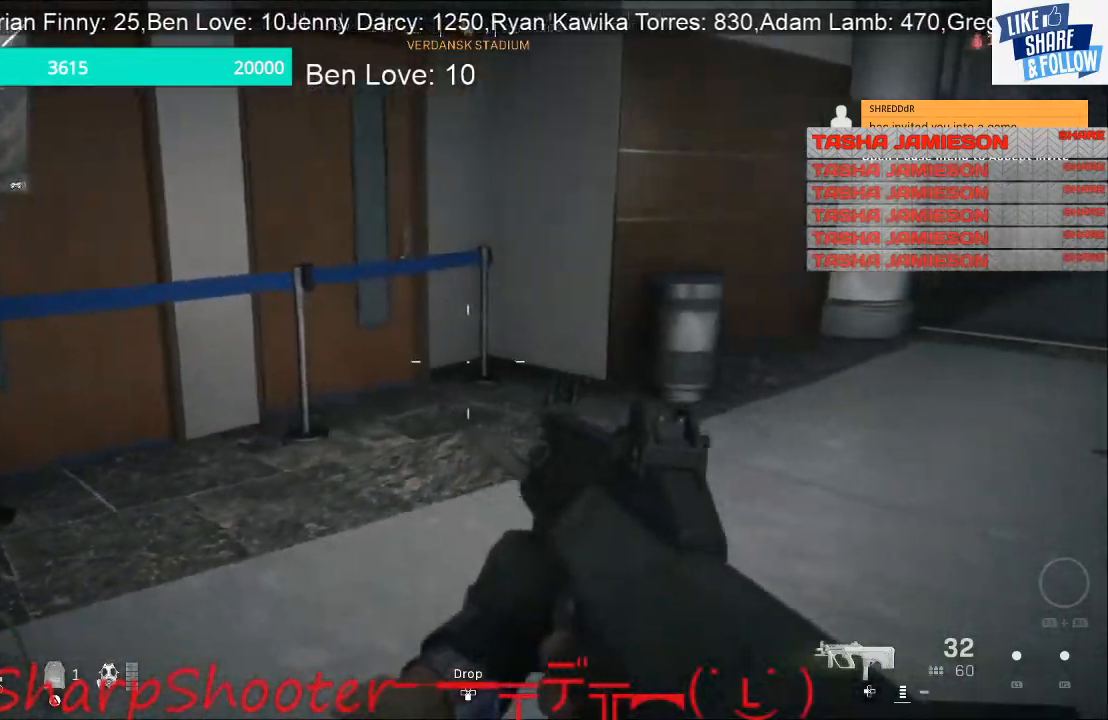
{"buttons": [], "left_stick": "up", "right_stick": "left", "events": [[367, "left_stick", "up-right"], [500, "left_stick", "up"]]}
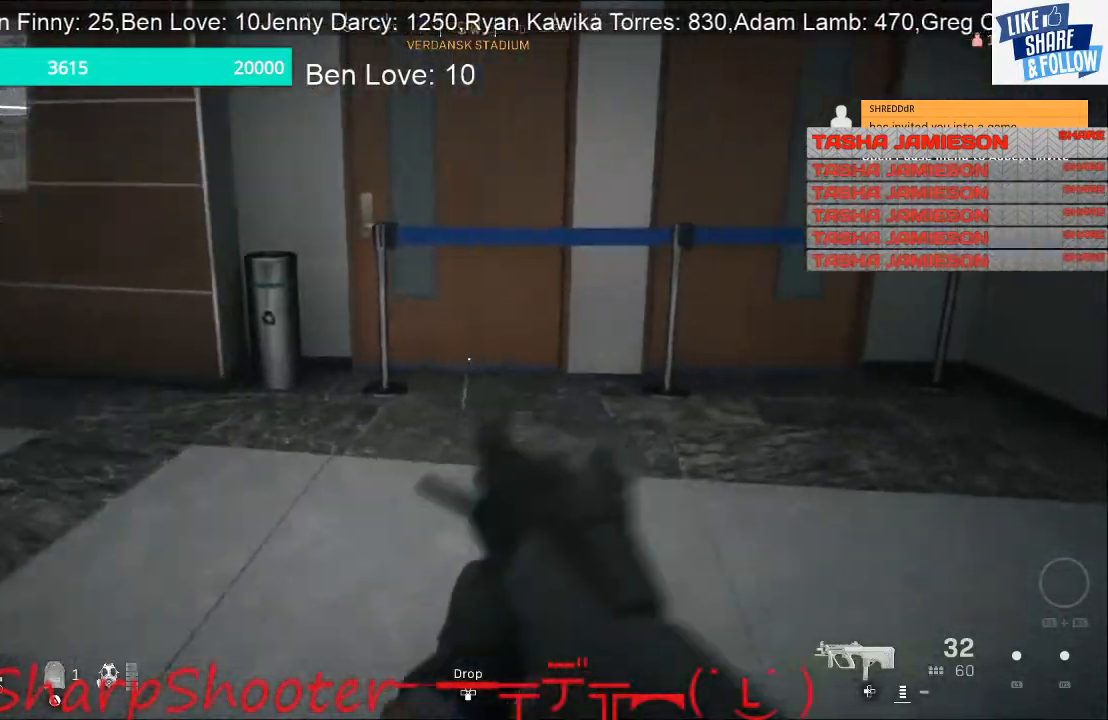
{"buttons": [], "left_stick": "up", "right_stick": "center", "events": [[167, "right_stick", "down-left"], [433, "right_stick", "center"]]}
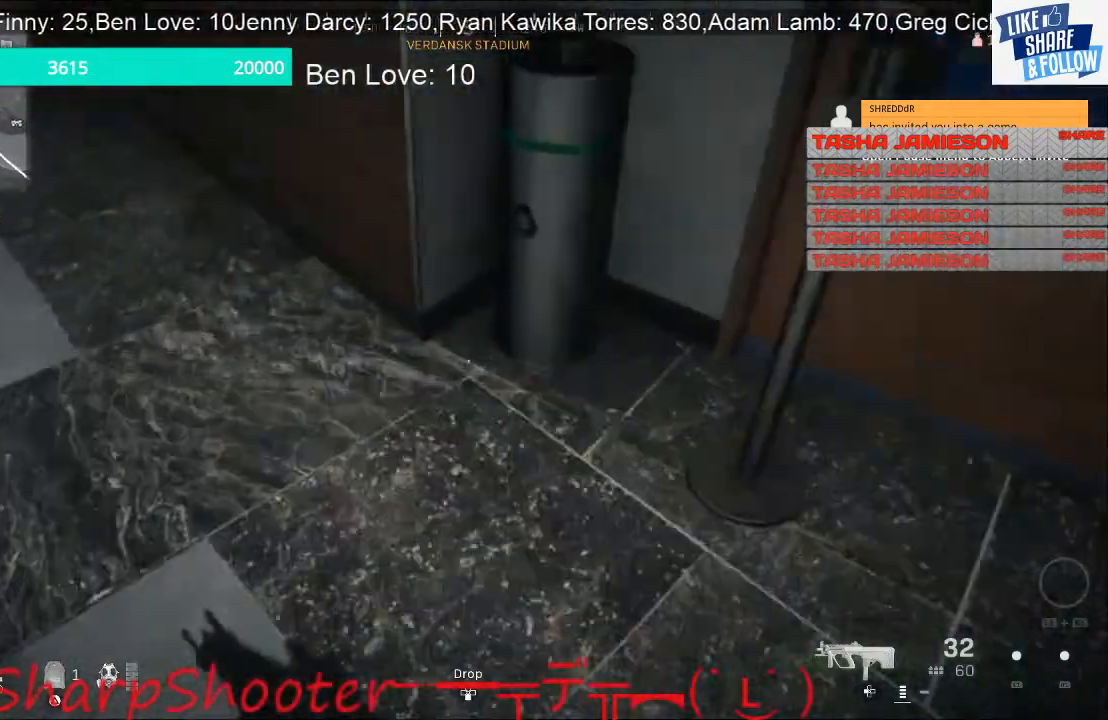
{"buttons": ["SQUARE"], "left_stick": "left", "right_stick": "center", "events": [[100, "SQUARE", "down"], [133, "left_stick", "up-right"], [267, "left_stick", "right"], [467, "left_stick", "left"]]}